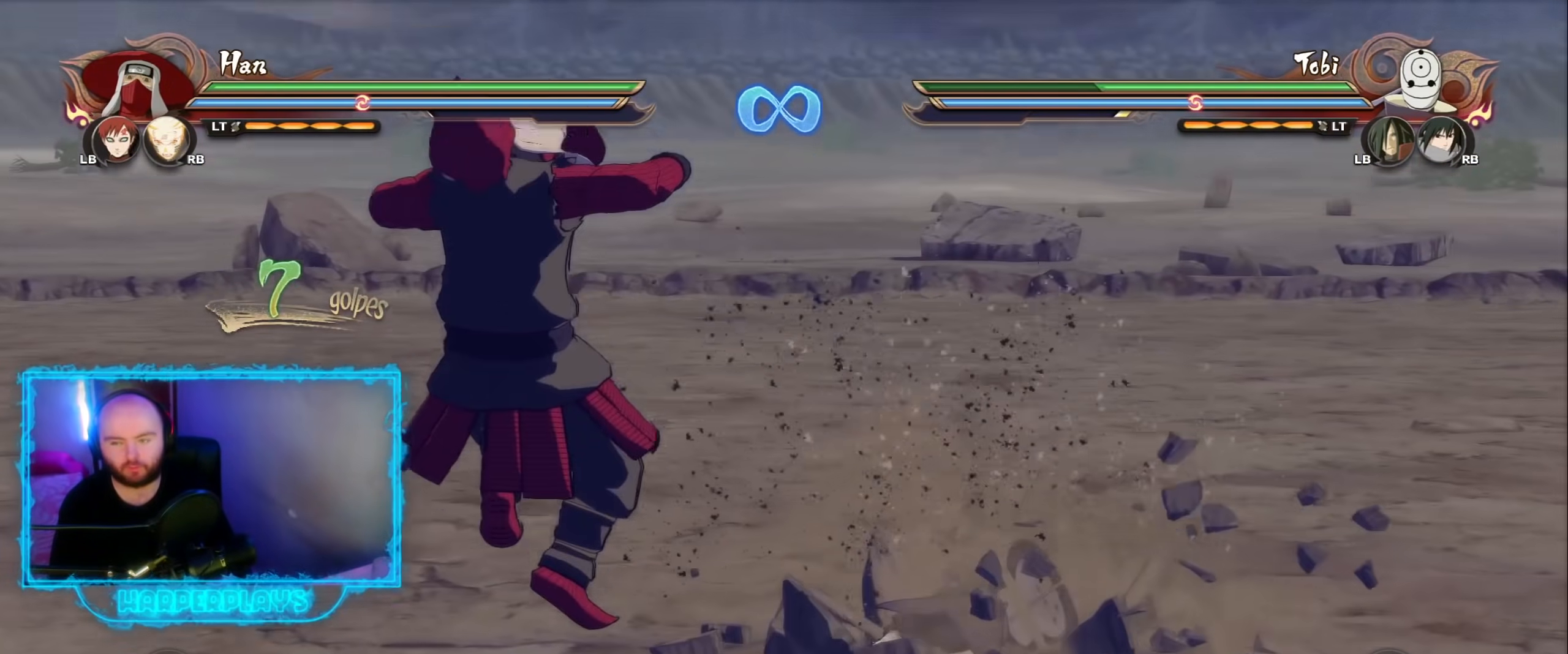
Gameplay with a controller (Xbox layout); each line is a JSON object with the inputs held at the frame after it. "events" lists button and stick changes between this image and that frame as [ms after this image, input, new state], when the widget could be followed in between.
{"buttons": [], "left_stick": "up", "right_stick": "center", "events": [[383, "left_stick", "up"]]}
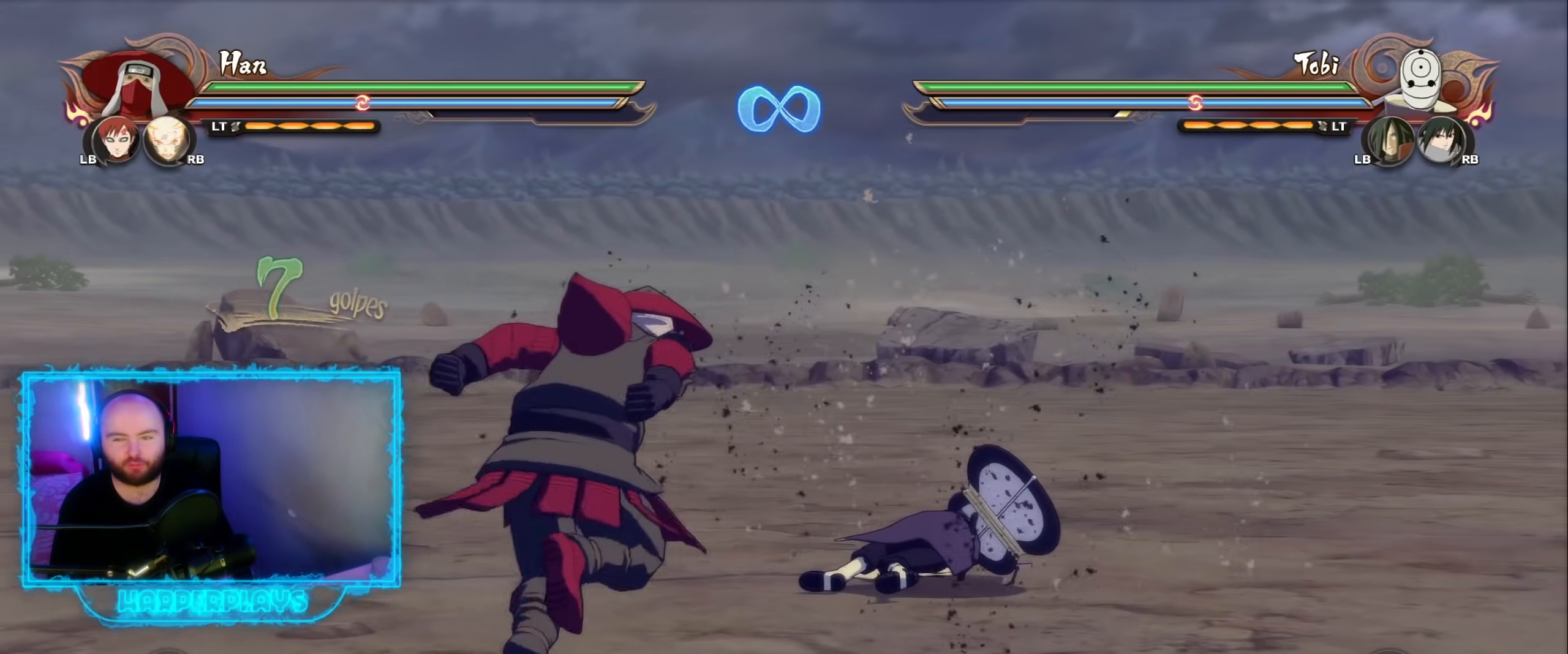
{"buttons": [], "left_stick": "center", "right_stick": "center", "events": [[433, "left_stick", "center"]]}
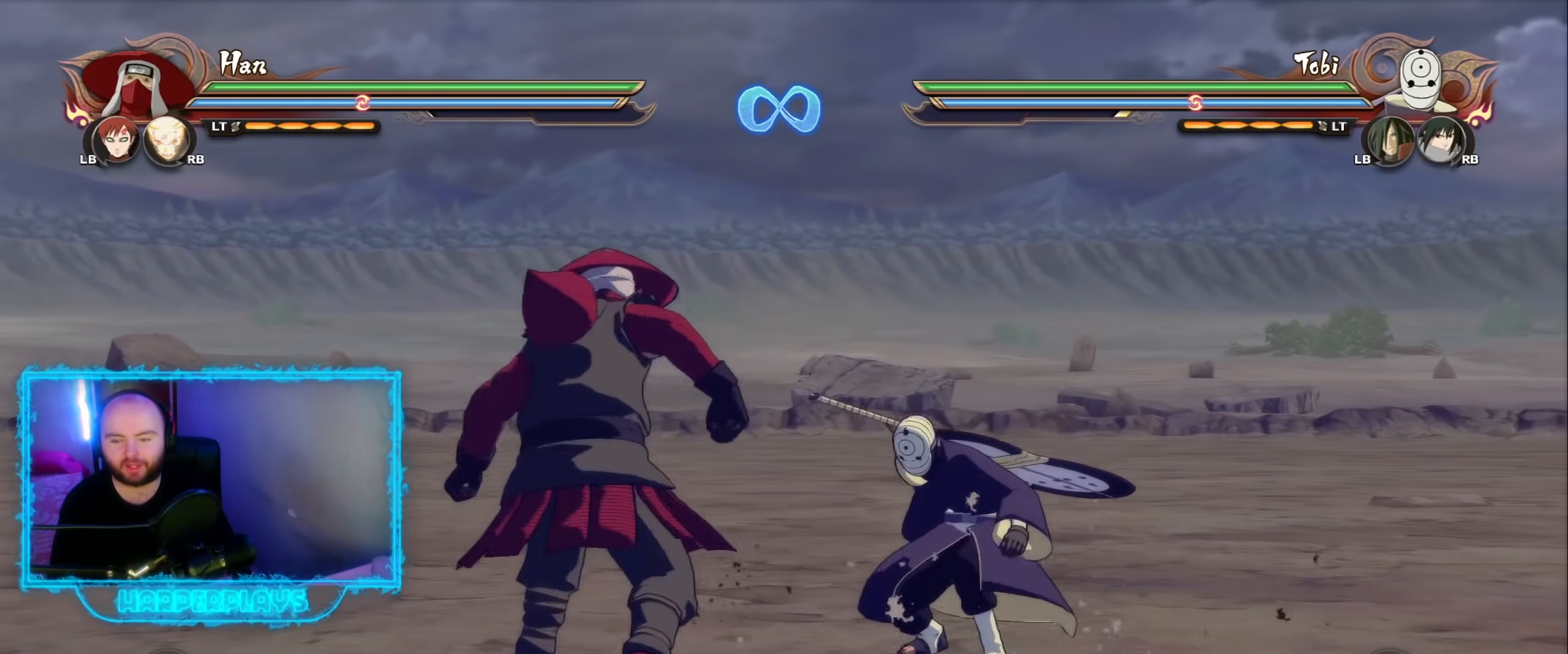
{"buttons": [], "left_stick": "up-right", "right_stick": "center", "events": [[333, "left_stick", "up"], [450, "left_stick", "up-right"]]}
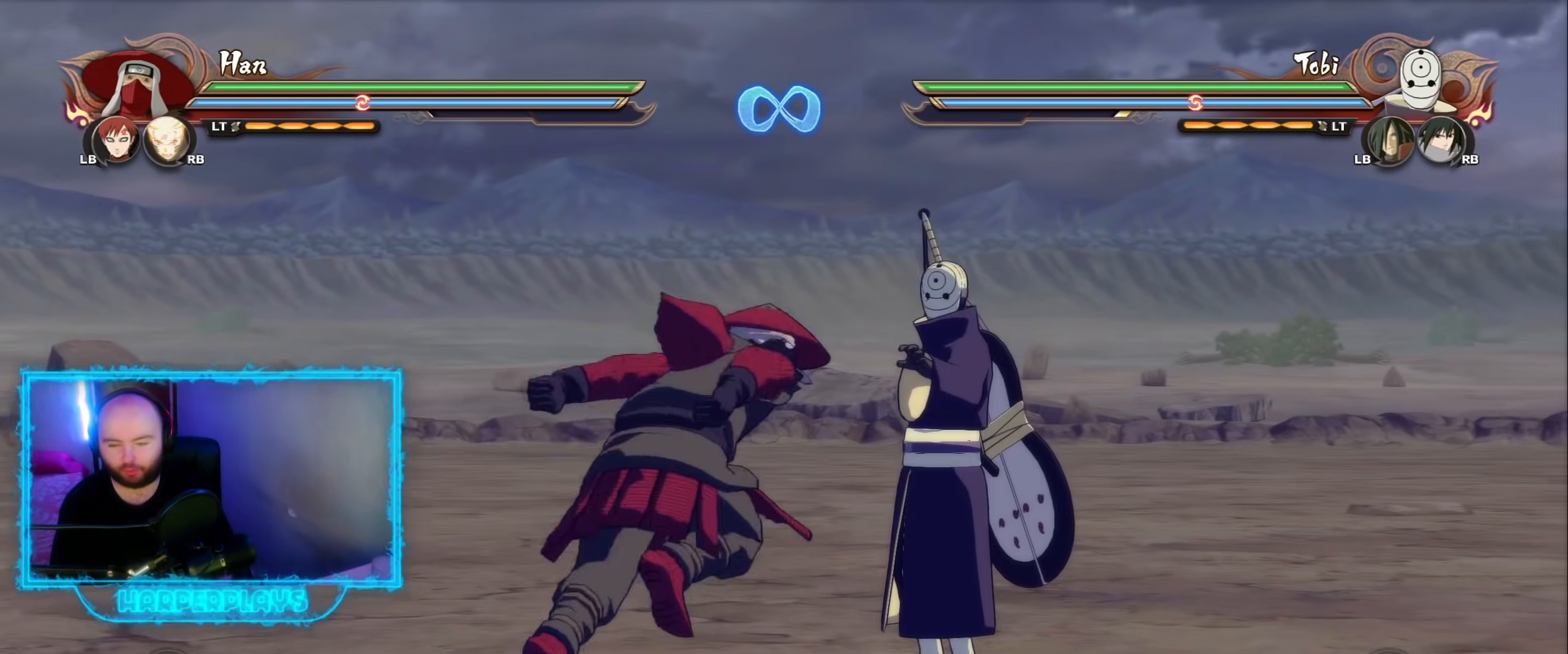
{"buttons": [], "left_stick": "right", "right_stick": "center", "events": [[67, "B", "down"], [167, "left_stick", "right"], [183, "B", "up"], [300, "B", "down"], [400, "B", "up"]]}
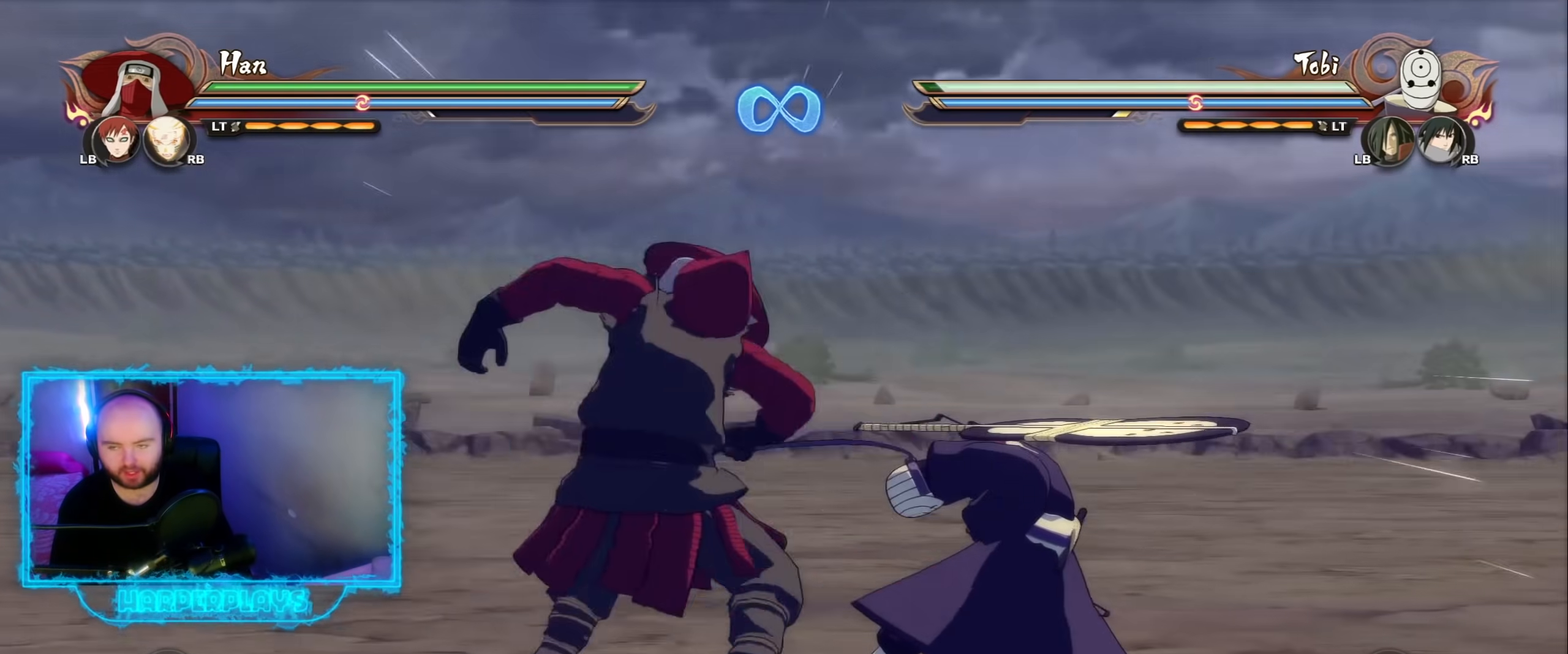
{"buttons": ["B"], "left_stick": "right", "right_stick": "center", "events": [[17, "B", "down"], [117, "B", "up"], [233, "B", "down"], [333, "B", "up"], [467, "B", "down"]]}
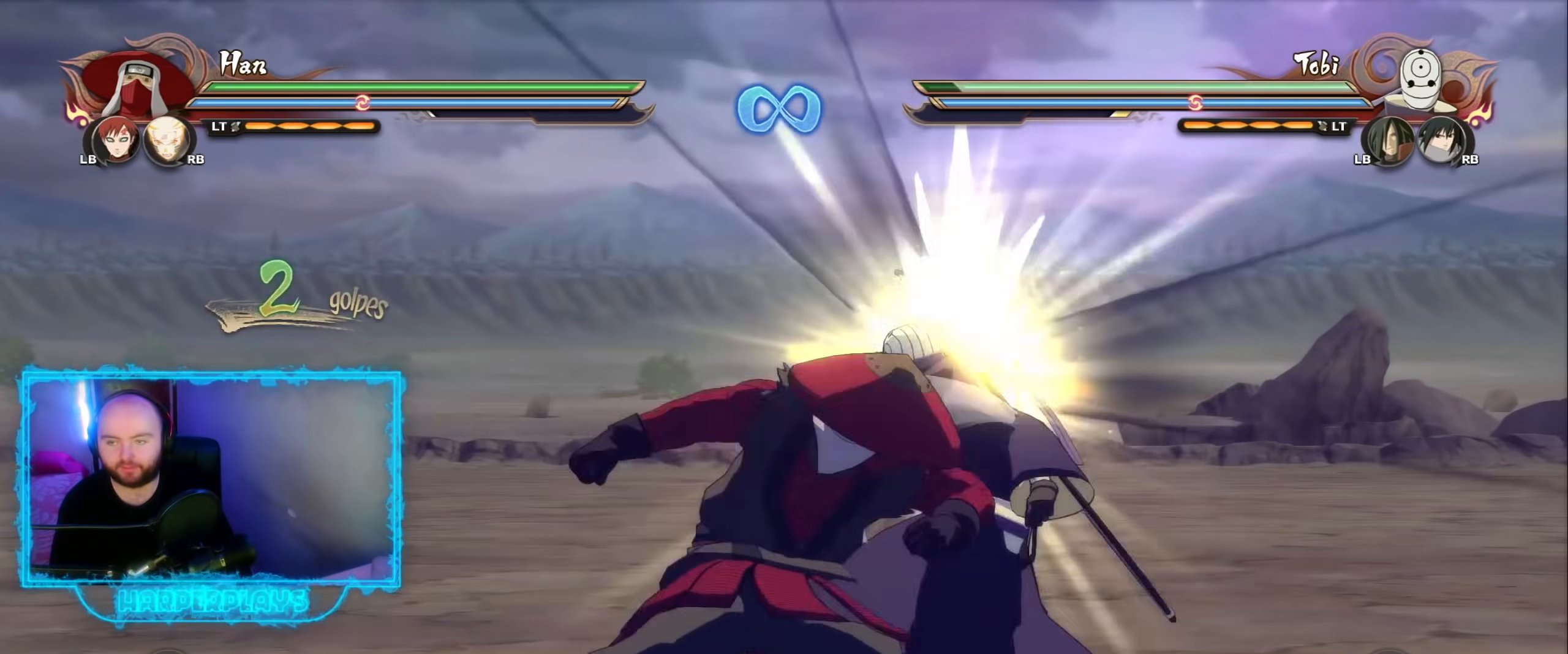
{"buttons": ["B"], "left_stick": "right", "right_stick": "center", "events": [[100, "B", "up"], [200, "B", "down"], [333, "B", "up"], [467, "B", "down"]]}
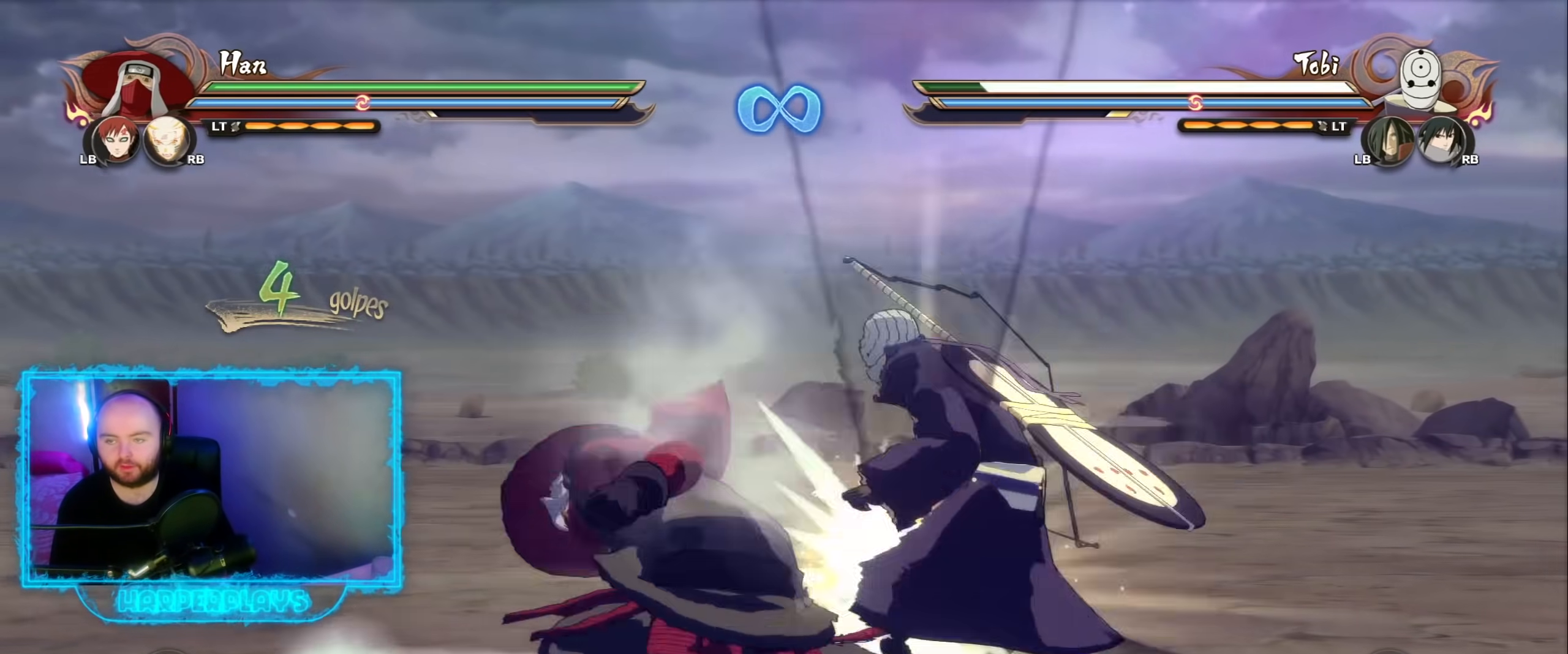
{"buttons": ["B"], "left_stick": "right", "right_stick": "center", "events": [[67, "B", "up"], [167, "B", "down"], [283, "B", "up"], [400, "B", "down"]]}
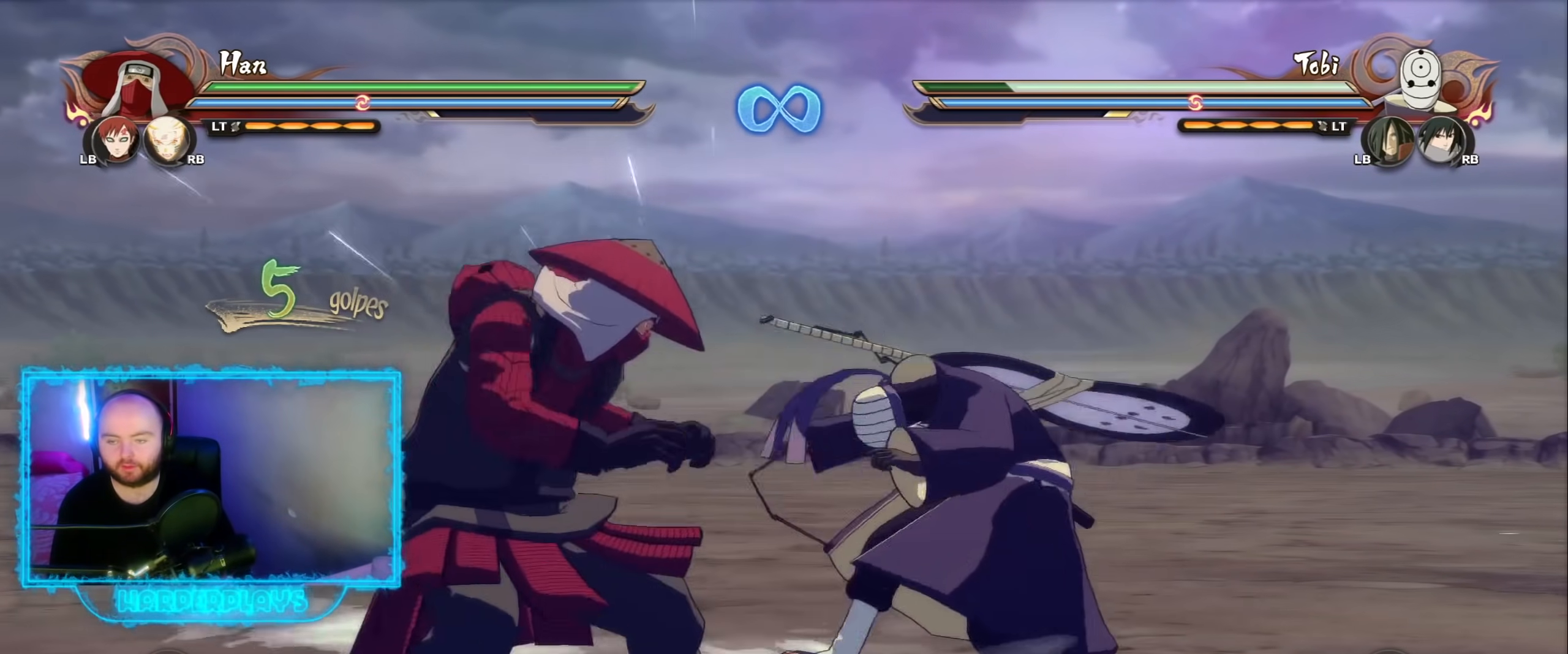
{"buttons": [], "left_stick": "right", "right_stick": "center", "events": [[33, "B", "up"], [133, "B", "down"], [267, "B", "up"], [367, "B", "down"], [500, "B", "up"]]}
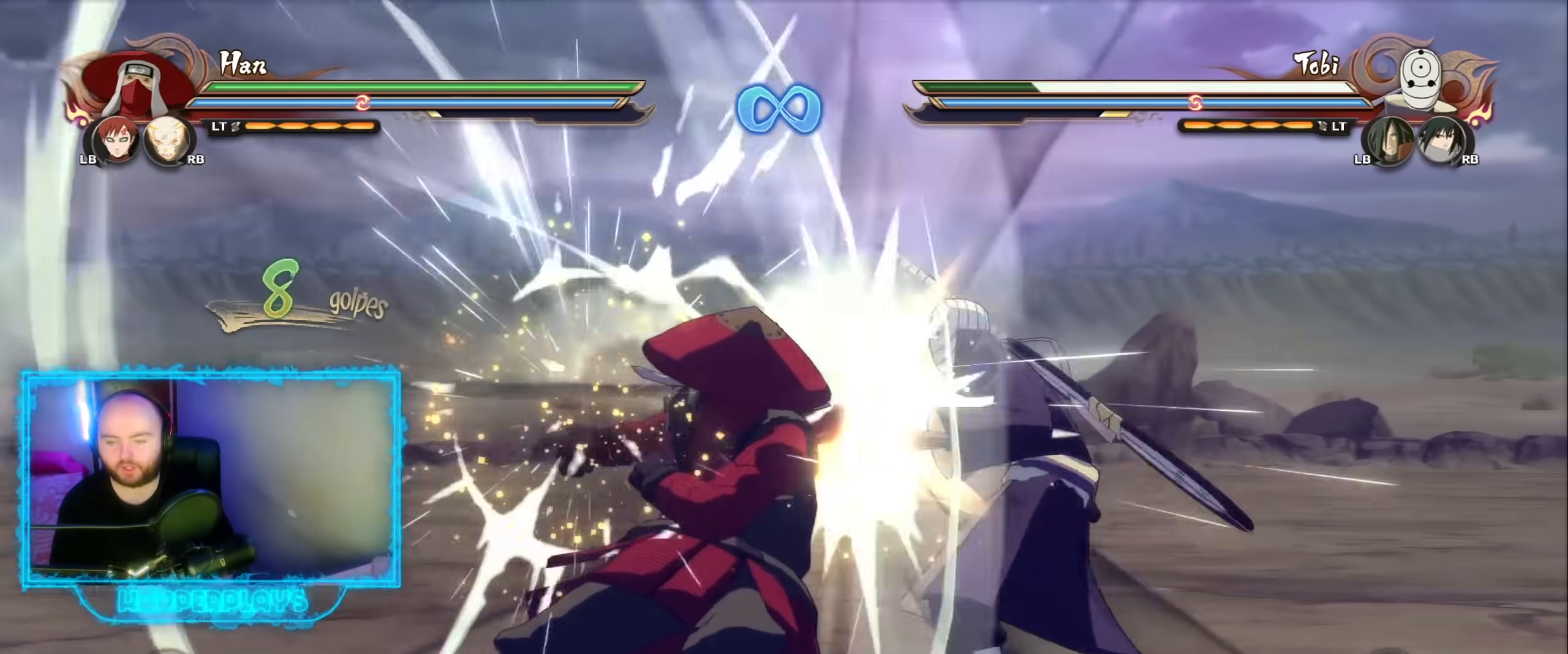
{"buttons": [], "left_stick": "right", "right_stick": "center", "events": [[100, "B", "down"], [233, "B", "up"], [333, "B", "down"], [467, "B", "up"]]}
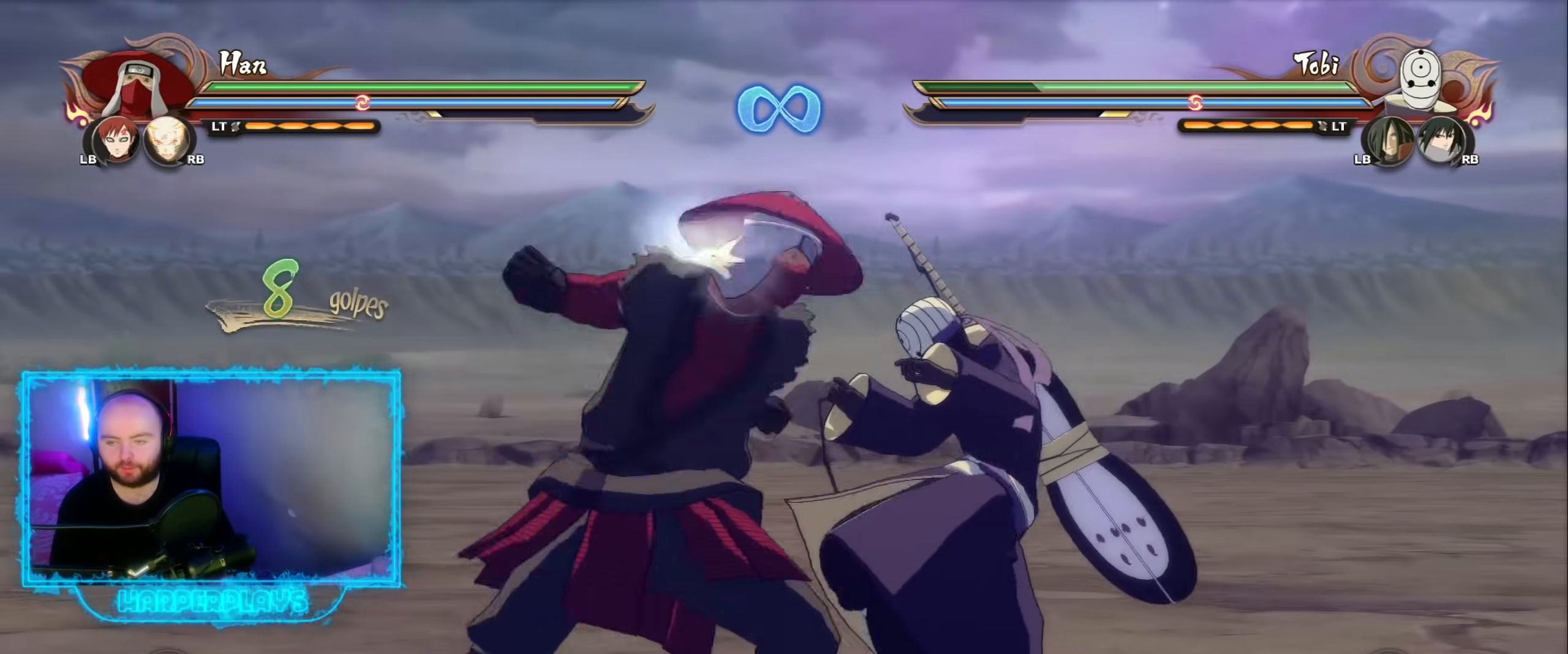
{"buttons": [], "left_stick": "right", "right_stick": "center", "events": [[83, "B", "down"], [217, "B", "up"]]}
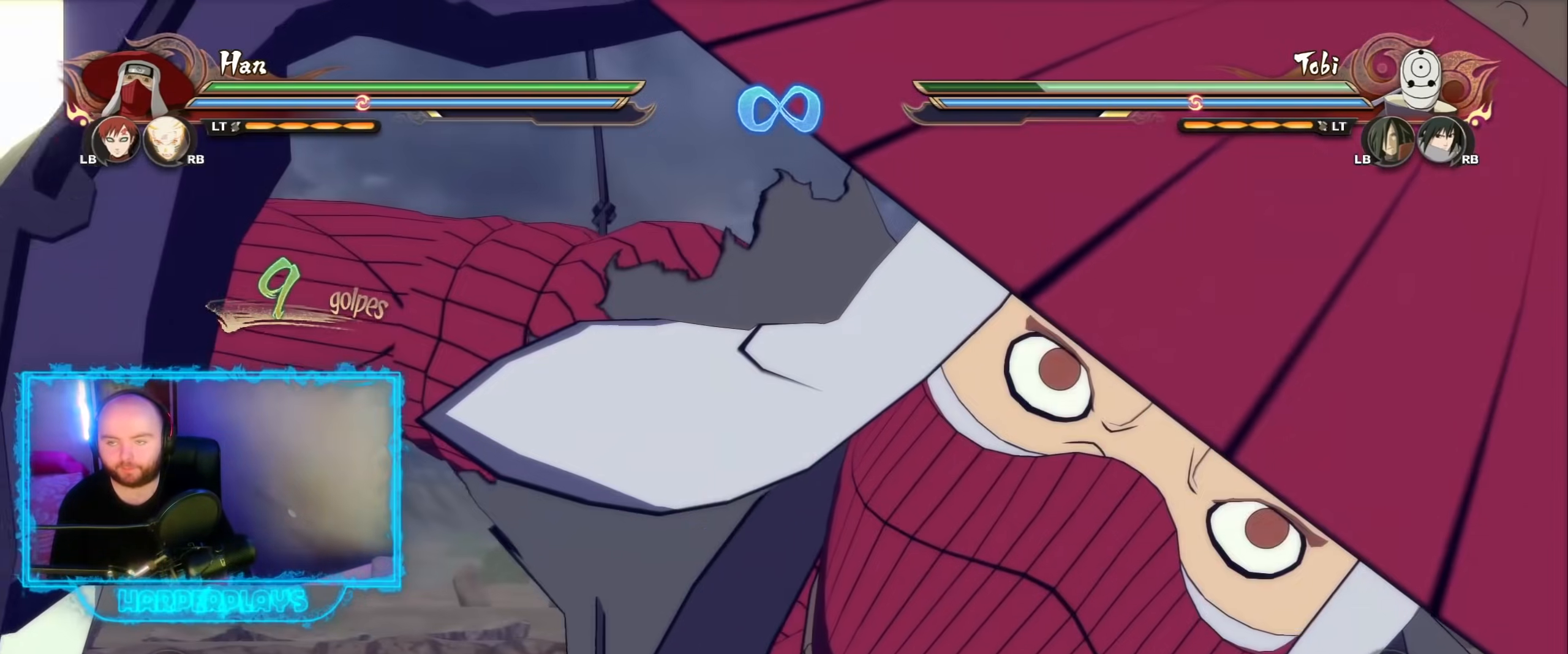
{"buttons": [], "left_stick": "right", "right_stick": "center", "events": []}
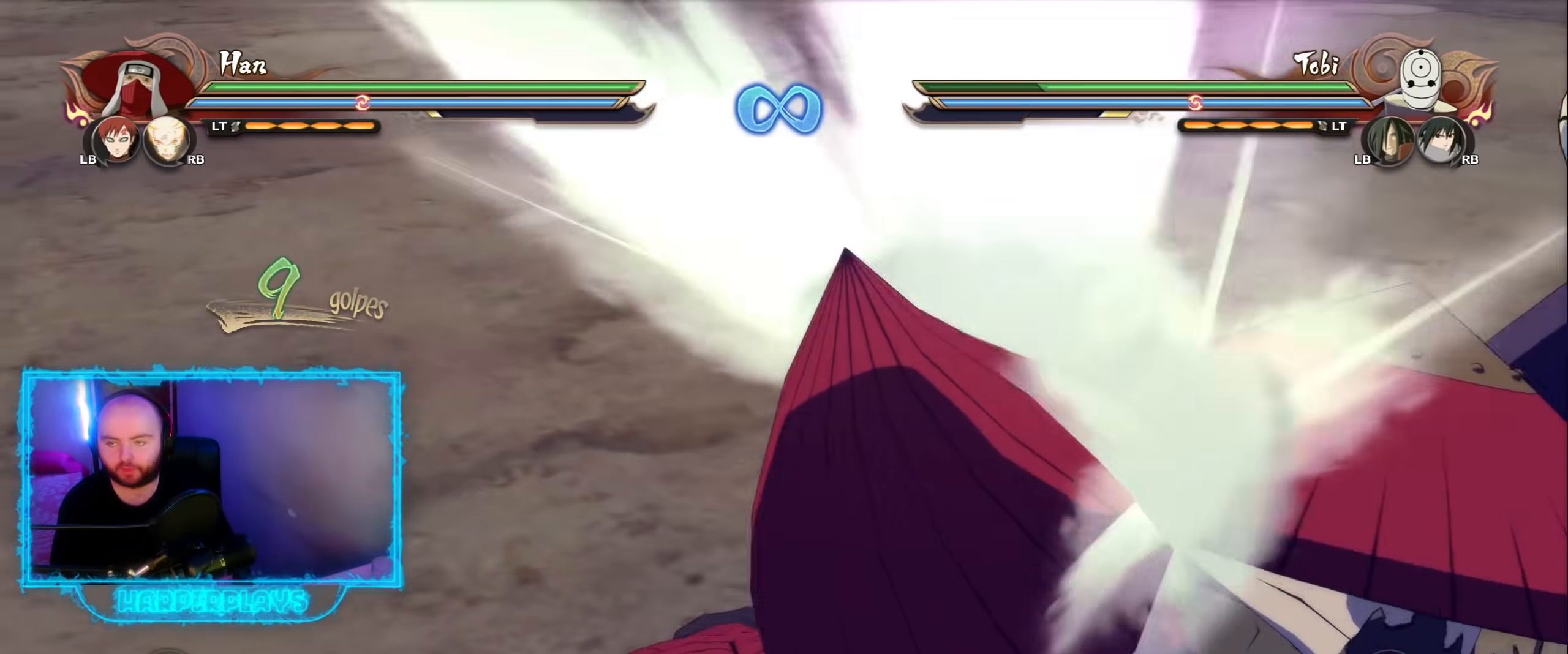
{"buttons": [], "left_stick": "center", "right_stick": "center", "events": [[500, "left_stick", "center"]]}
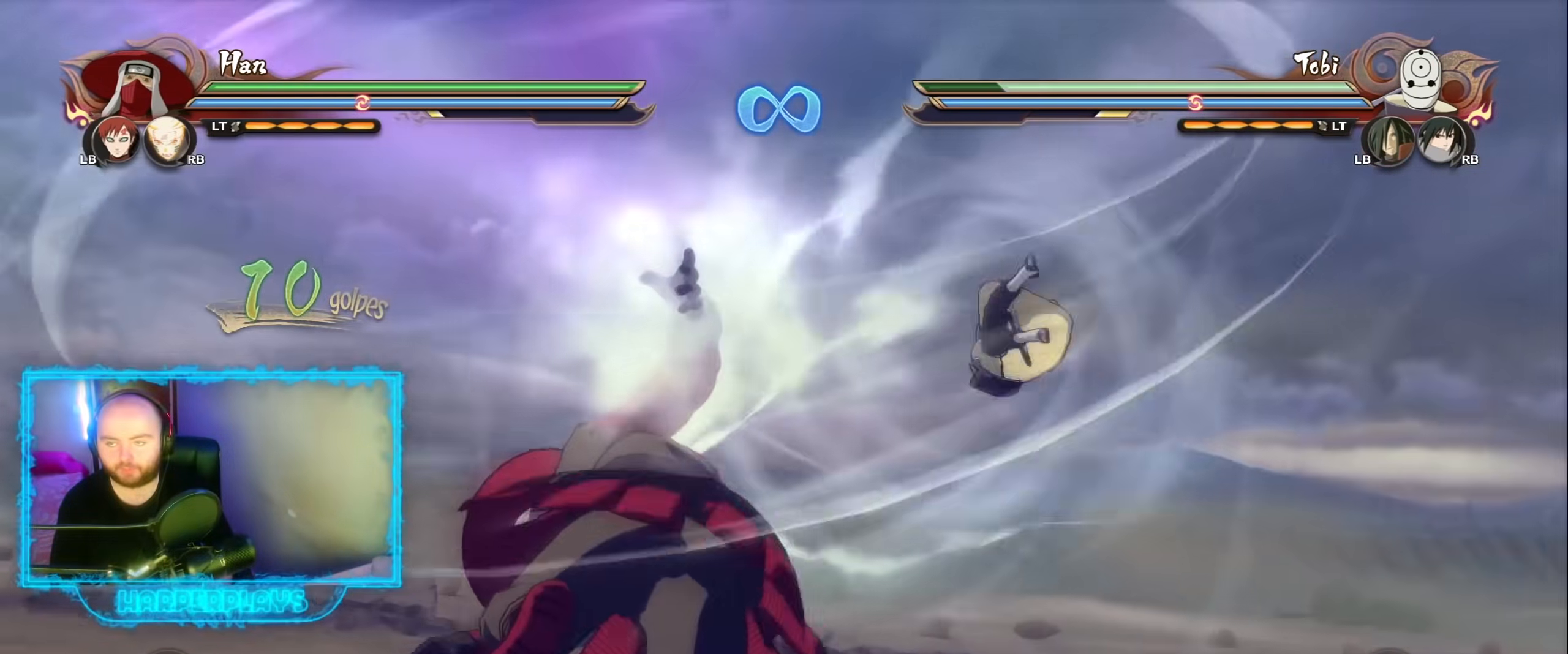
{"buttons": [], "left_stick": "center", "right_stick": "center", "events": []}
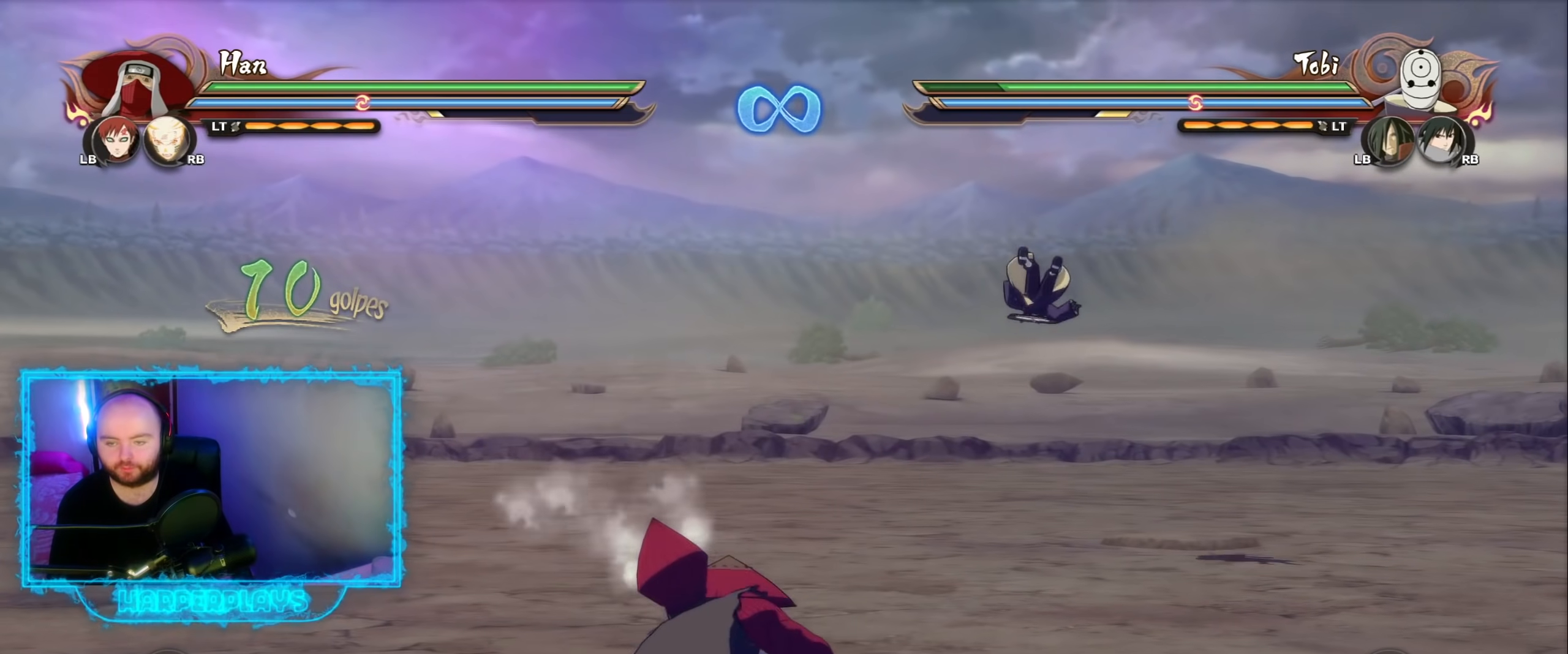
{"buttons": ["R2"], "left_stick": "up-left", "right_stick": "center", "events": [[367, "left_stick", "up-left"], [433, "R2", "down"]]}
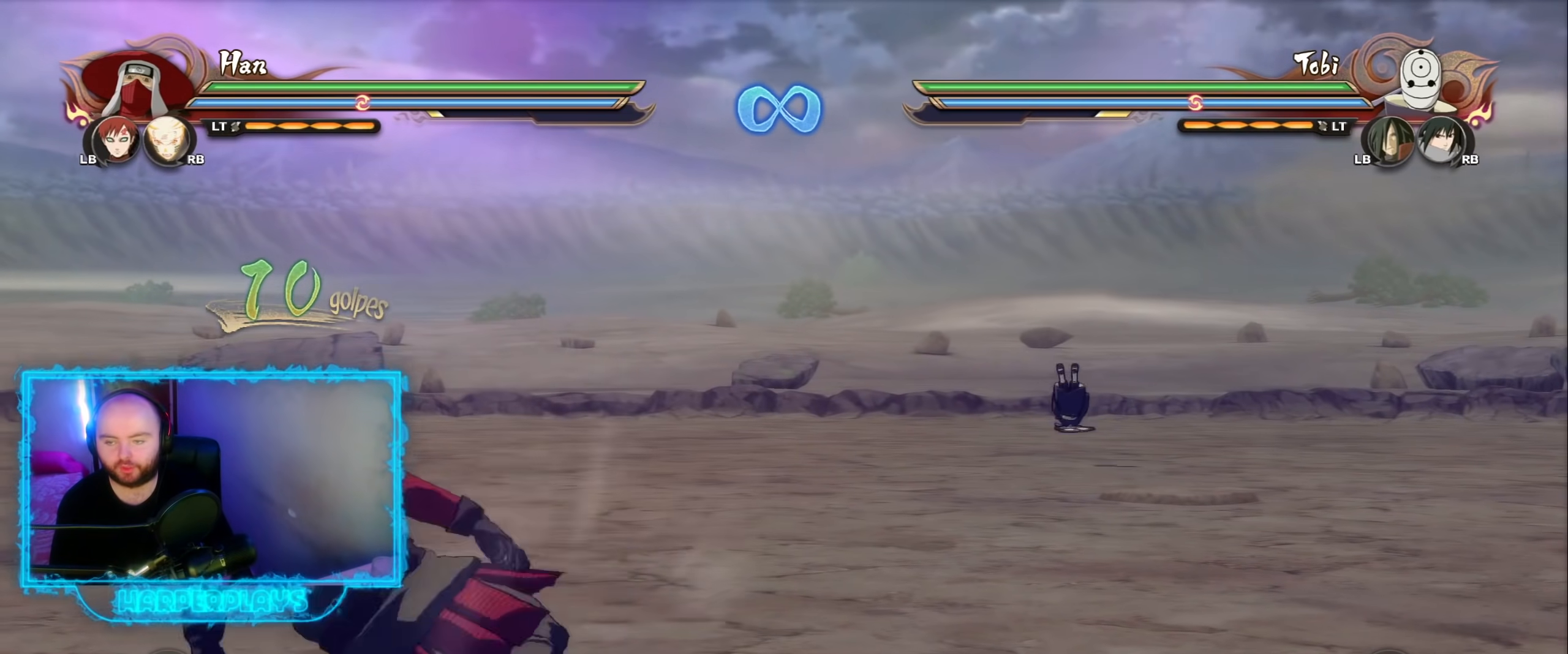
{"buttons": [], "left_stick": "center", "right_stick": "center", "events": [[17, "Y", "down"], [67, "left_stick", "center"], [83, "A", "down"], [133, "Y", "up"], [200, "R2", "up"], [483, "A", "up"]]}
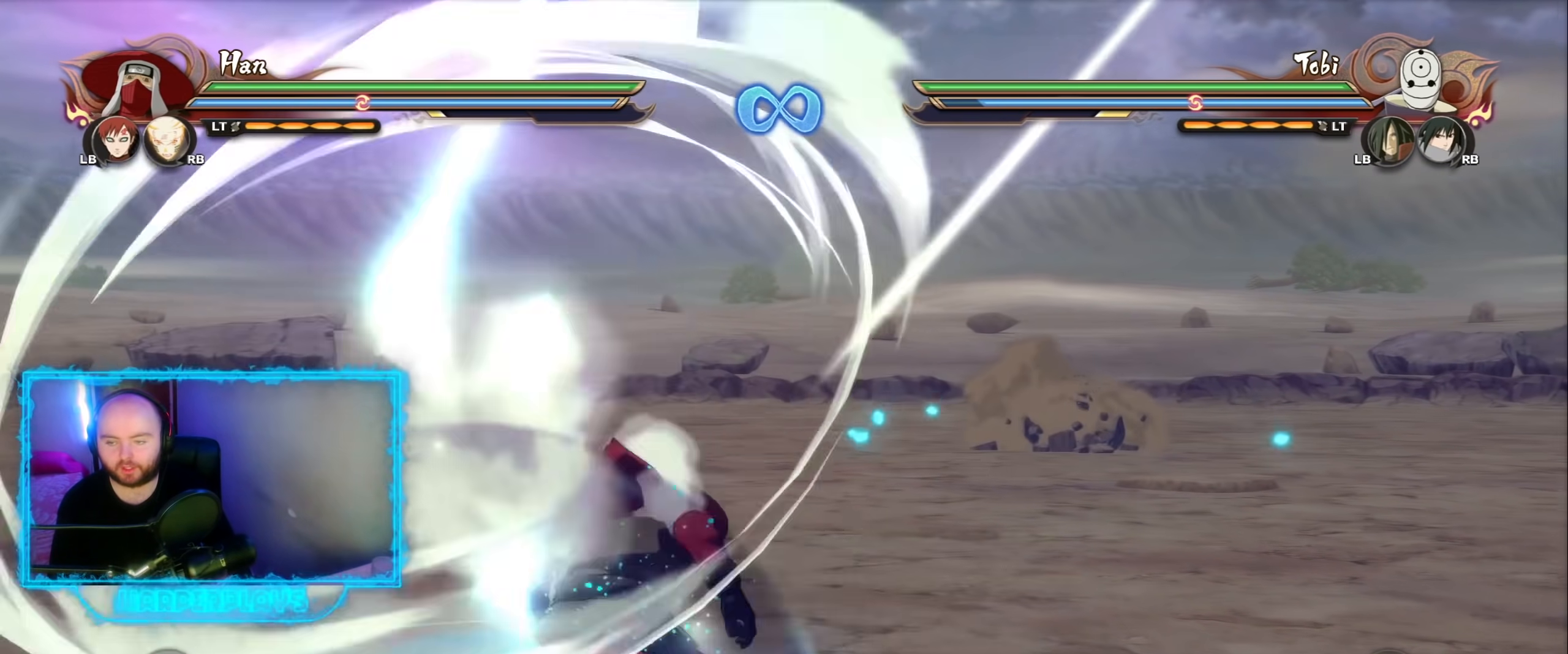
{"buttons": [], "left_stick": "center", "right_stick": "center", "events": []}
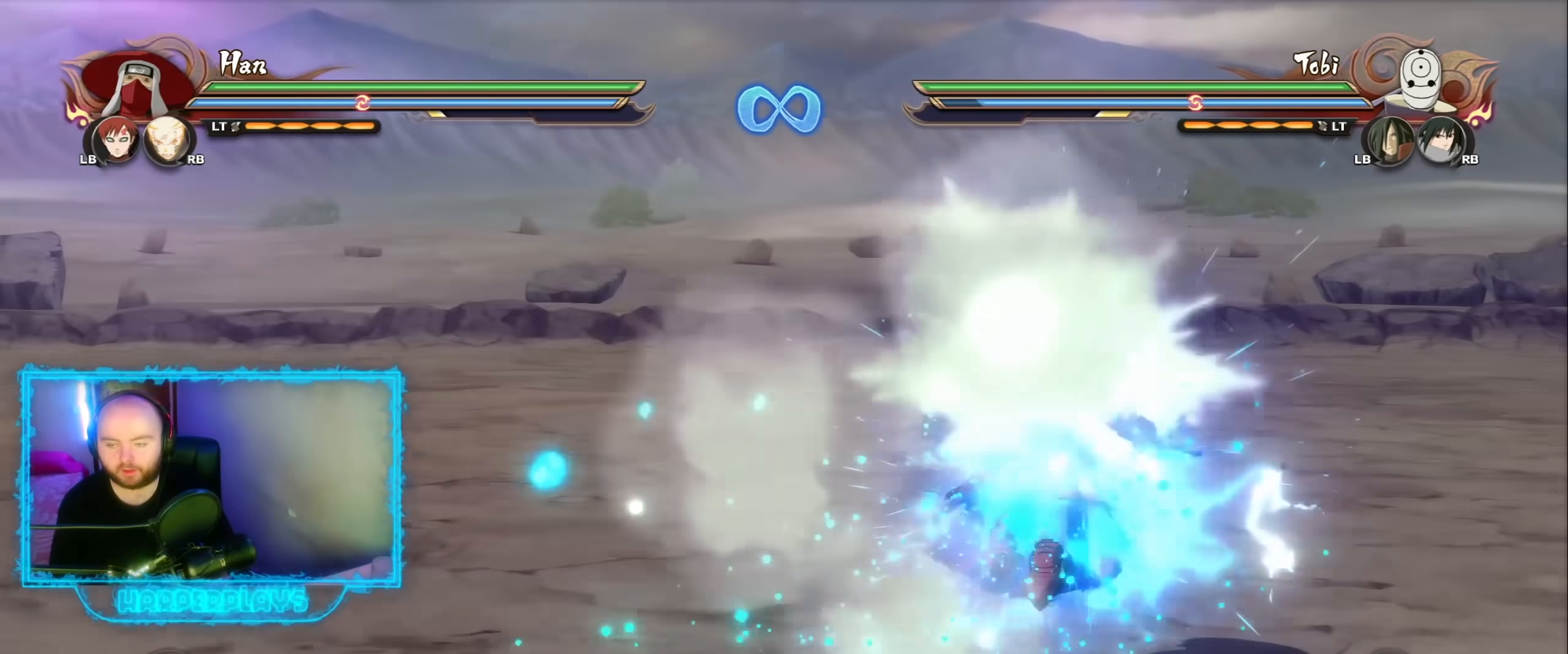
{"buttons": [], "left_stick": "center", "right_stick": "center", "events": [[267, "R2", "down"], [417, "R2", "up"]]}
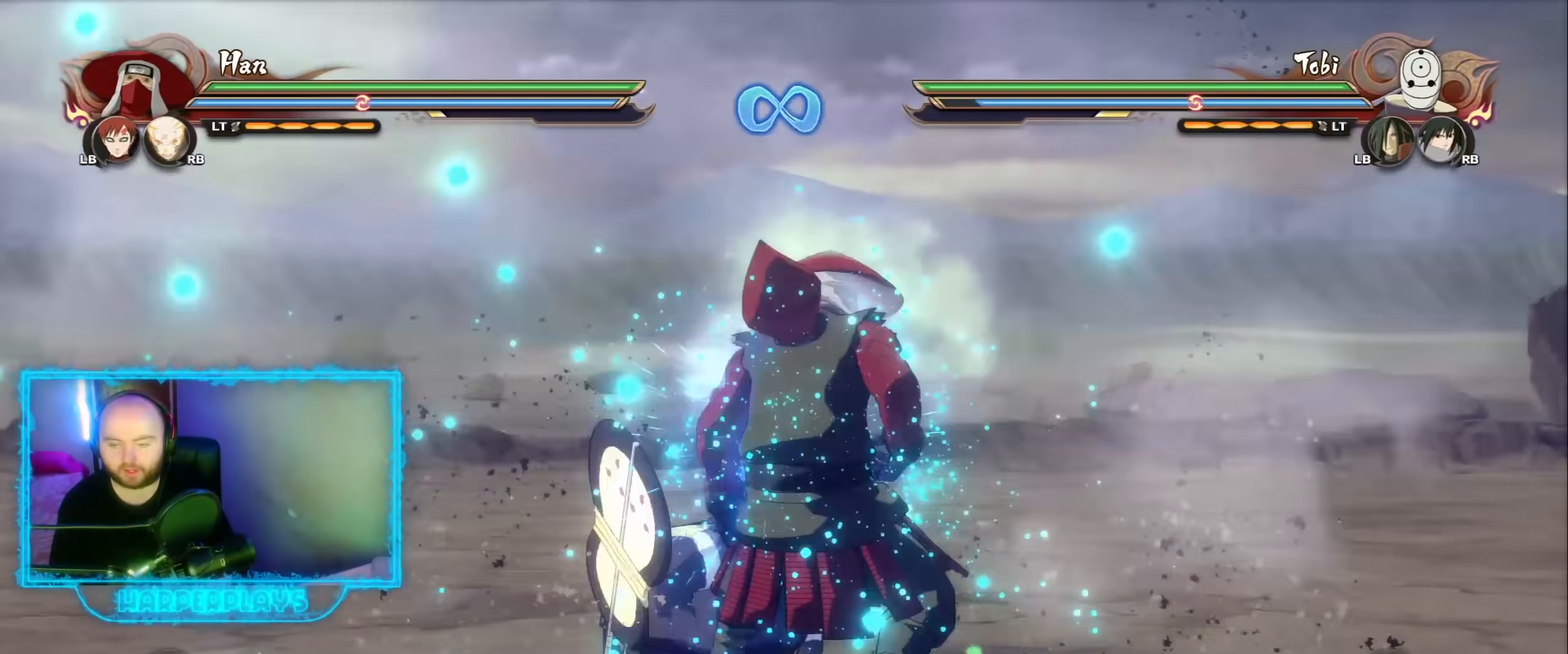
{"buttons": [], "left_stick": "left", "right_stick": "center", "events": [[233, "left_stick", "left"]]}
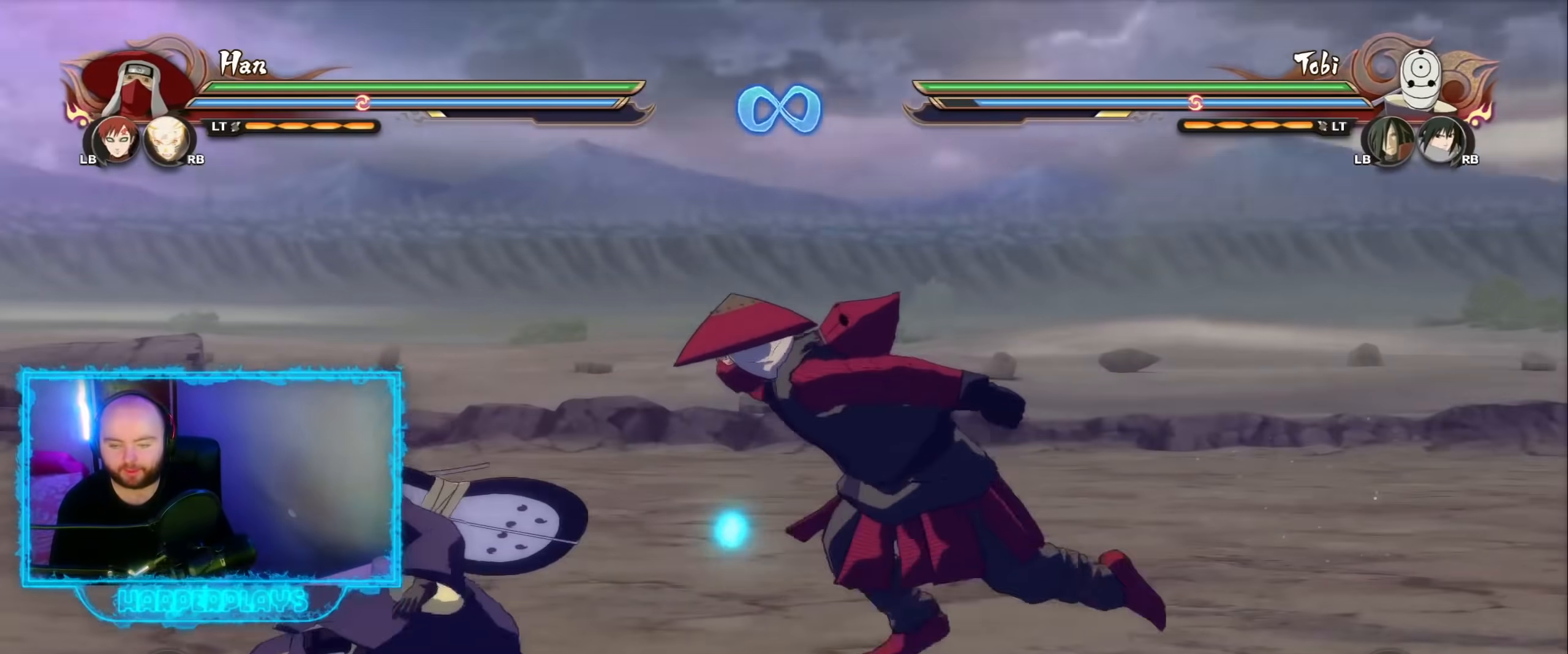
{"buttons": [], "left_stick": "left", "right_stick": "center", "events": []}
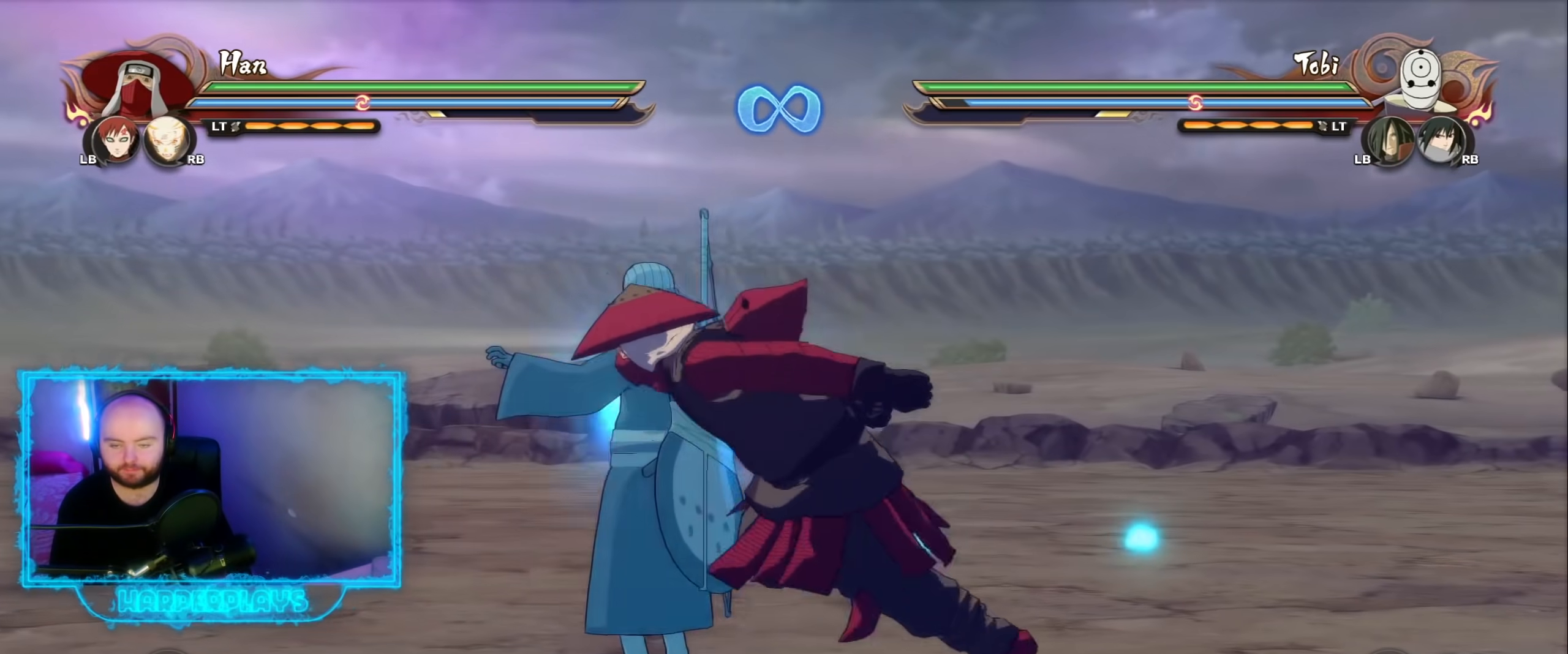
{"buttons": ["B"], "left_stick": "up", "right_stick": "center", "events": [[400, "left_stick", "up"], [467, "B", "down"]]}
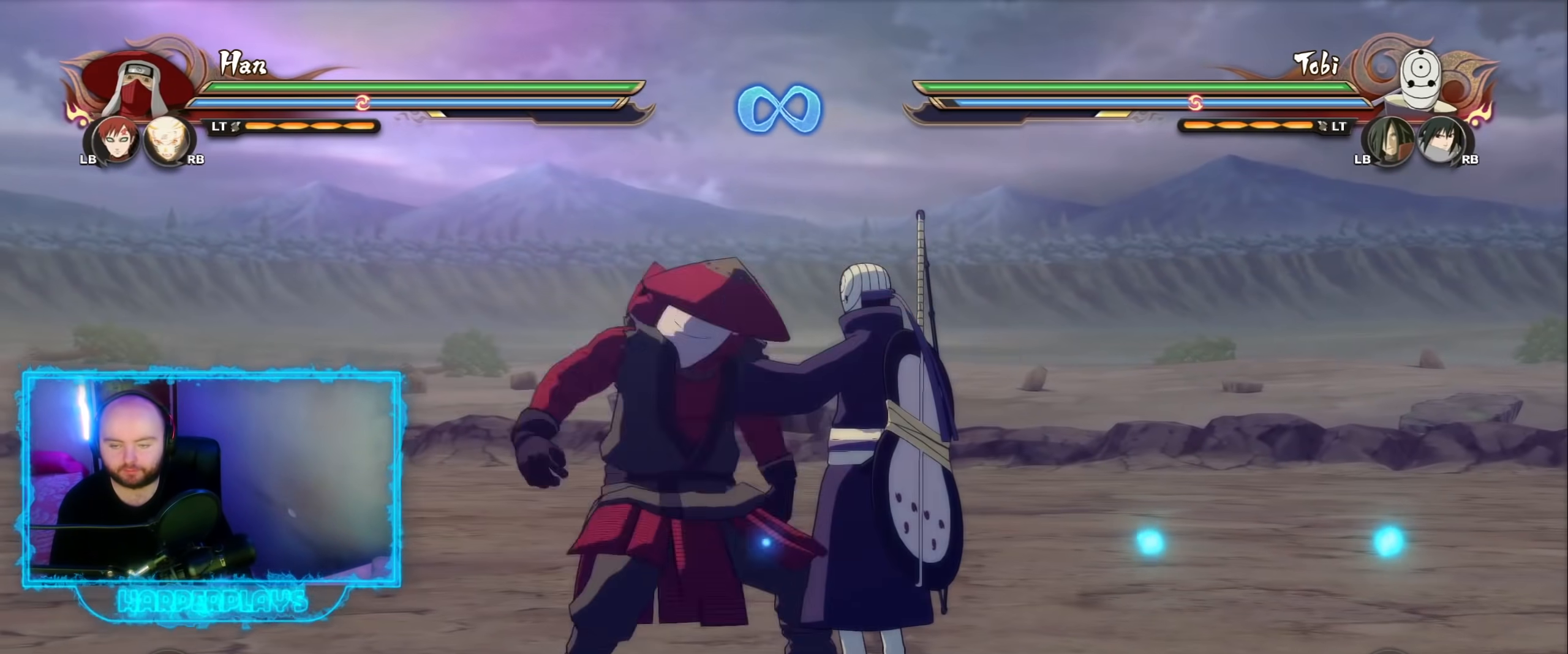
{"buttons": ["B"], "left_stick": "up", "right_stick": "center", "events": [[67, "B", "up"], [183, "B", "down"], [300, "B", "up"], [400, "B", "down"]]}
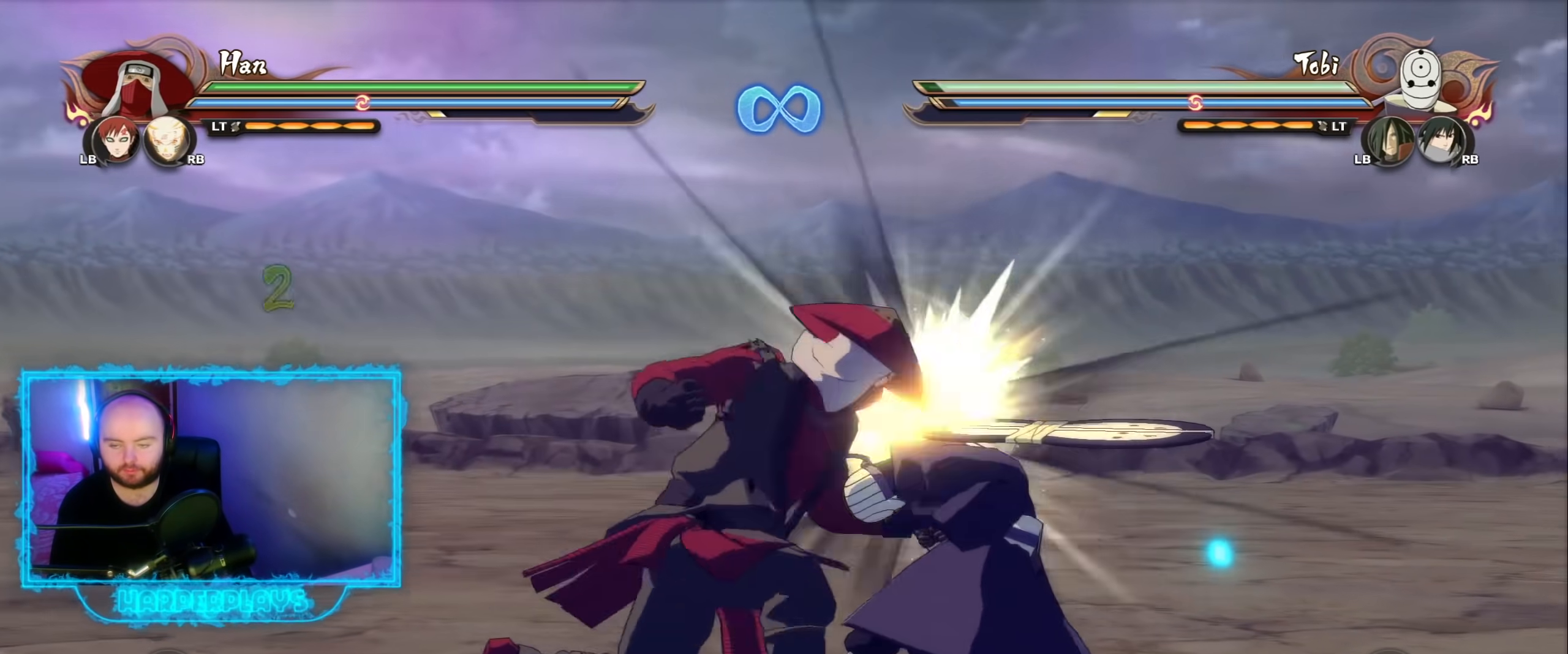
{"buttons": ["B"], "left_stick": "up", "right_stick": "center", "events": [[17, "B", "up"], [150, "B", "down"], [267, "B", "up"], [433, "B", "down"]]}
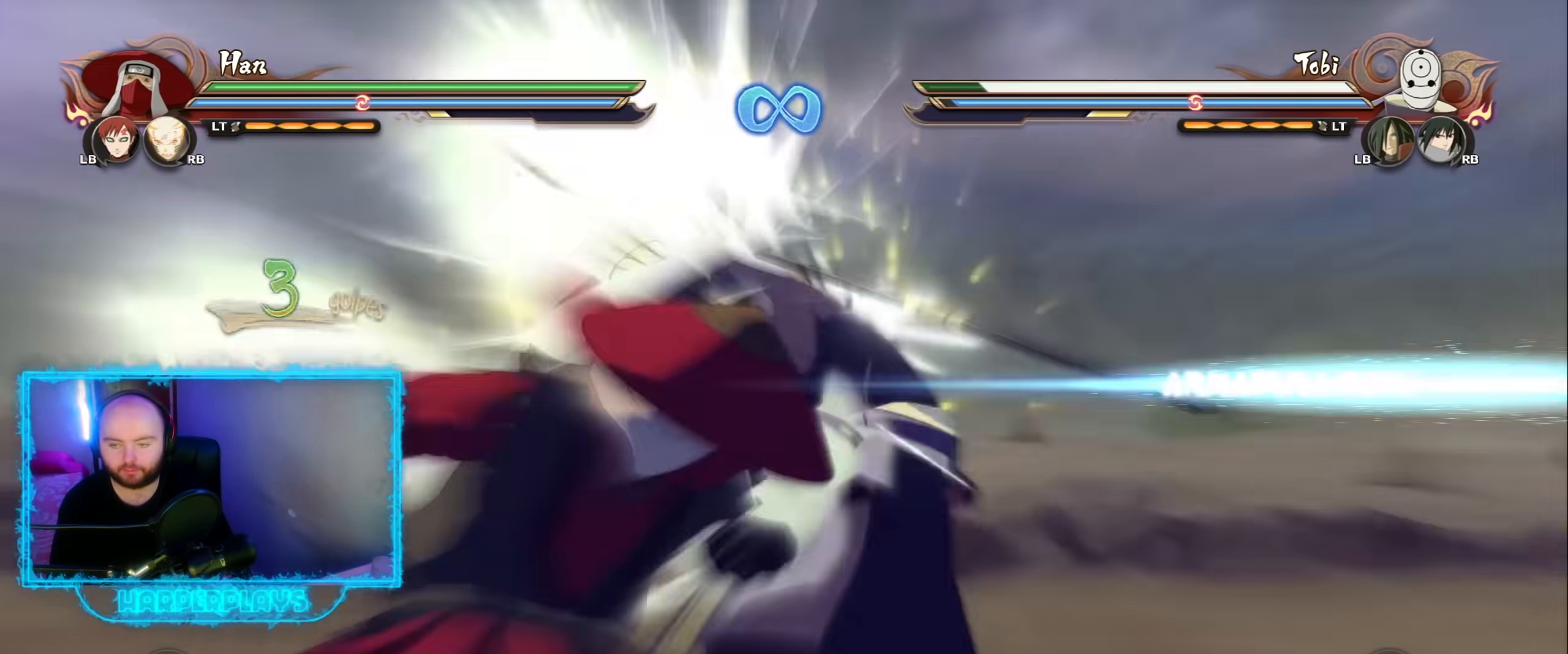
{"buttons": ["B"], "left_stick": "up", "right_stick": "center", "events": [[50, "B", "up"], [200, "B", "down"], [317, "B", "up"], [483, "B", "down"]]}
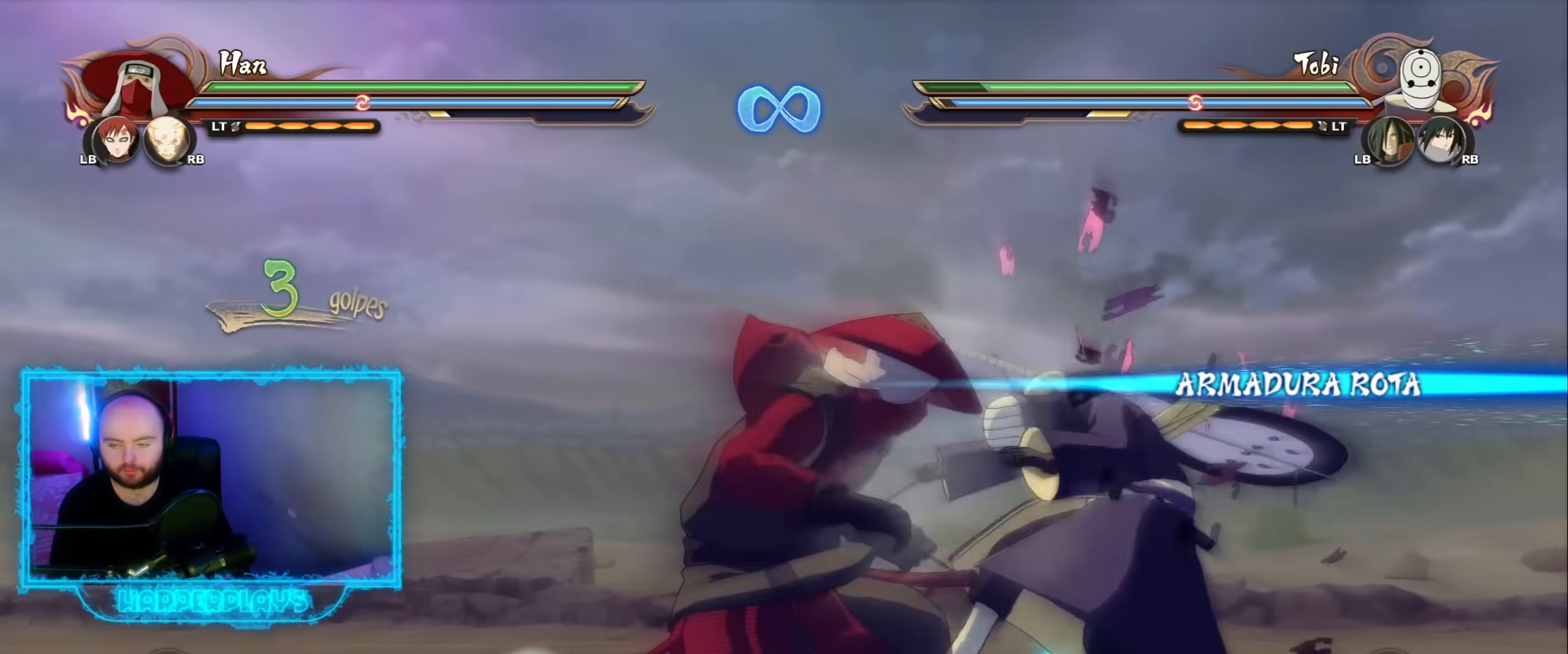
{"buttons": ["B"], "left_stick": "up", "right_stick": "center", "events": [[100, "B", "up"], [233, "B", "down"], [350, "B", "up"], [450, "B", "down"]]}